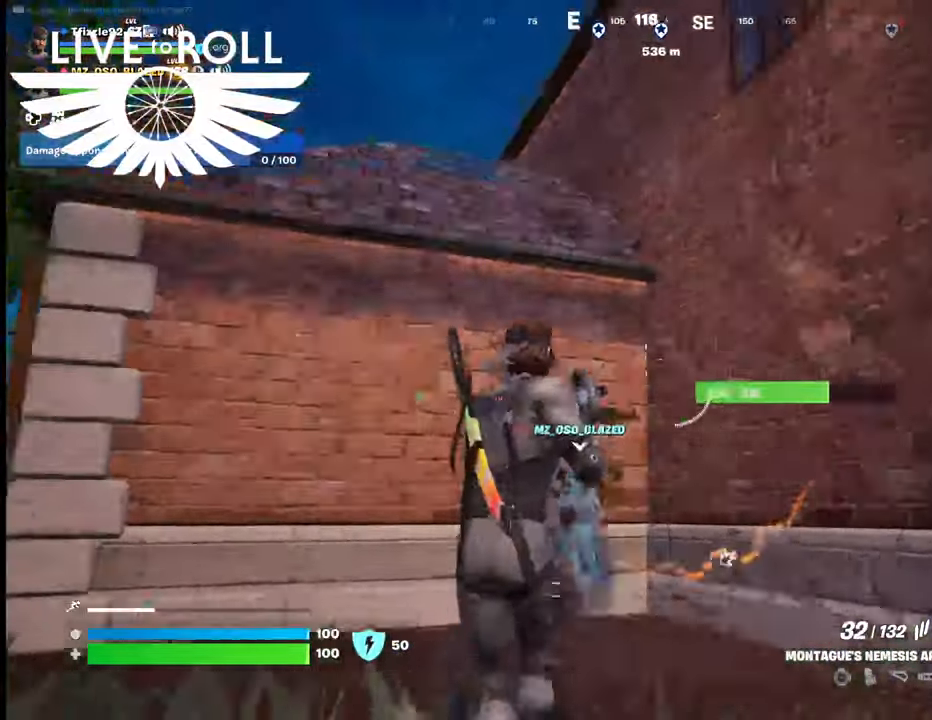
Gameplay with a controller (Xbox layout); each line is a JSON object with the inputs held at the frame after it. "events" lists button and stick changes between this image and that frame as [ms after this image, input, new state], when the widget could be followed in between.
{"buttons": [], "left_stick": "down-left", "right_stick": "center", "events": [[34, "right_stick", "center"], [100, "left_stick", "down-left"], [134, "right_stick", "down"], [434, "right_stick", "center"]]}
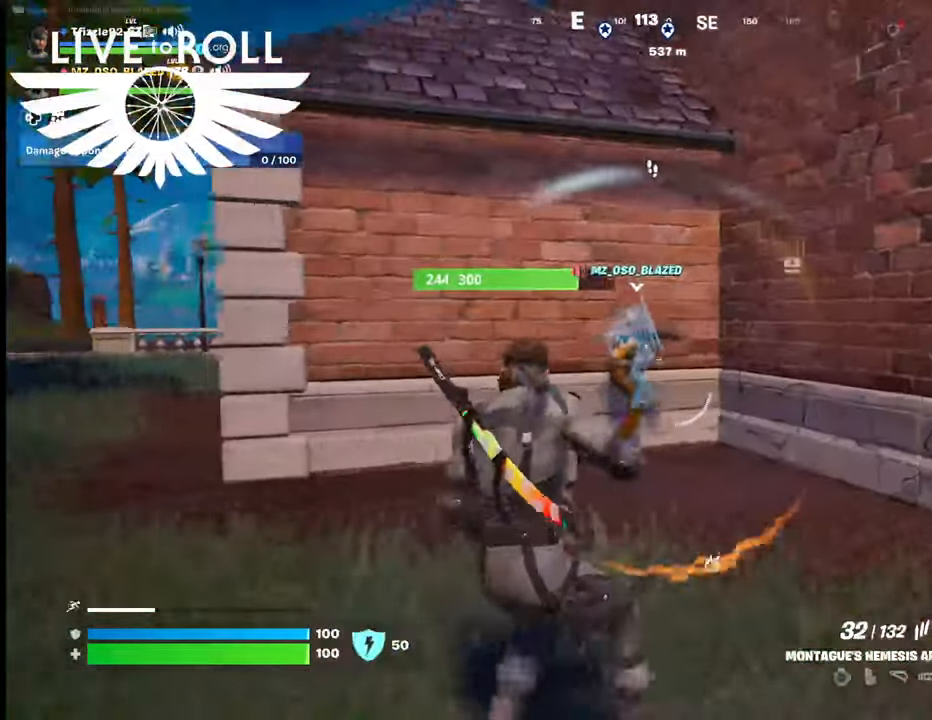
{"buttons": ["R2"], "left_stick": "down-left", "right_stick": "center", "events": [[167, "R2", "down"], [234, "left_stick", "down-right"], [434, "left_stick", "down-left"]]}
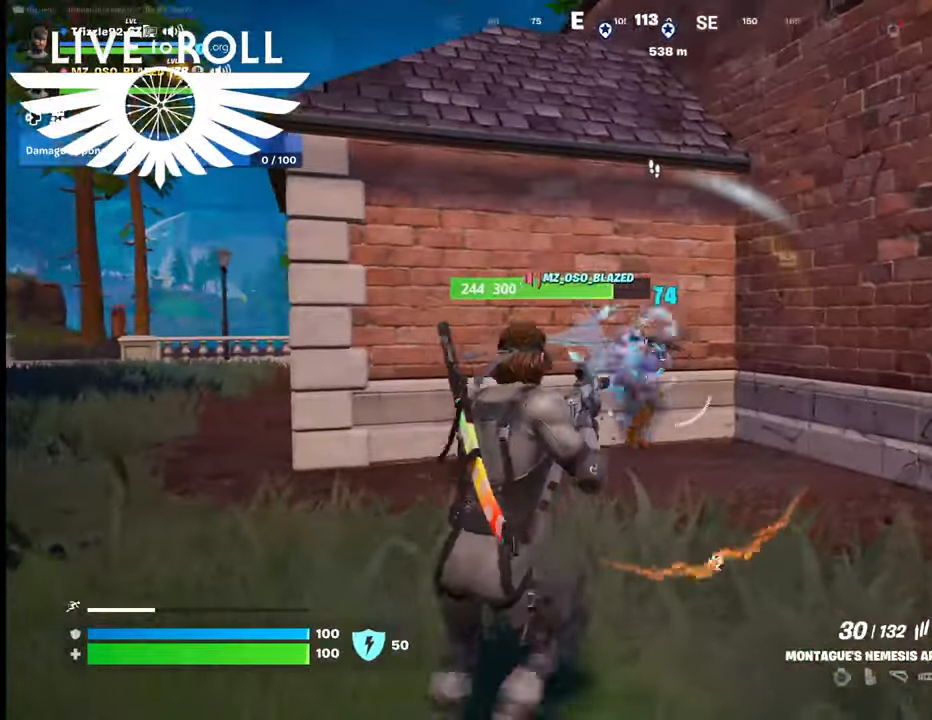
{"buttons": ["R2"], "left_stick": "down-left", "right_stick": "center", "events": [[167, "left_stick", "center"], [334, "left_stick", "left"], [467, "left_stick", "down-left"]]}
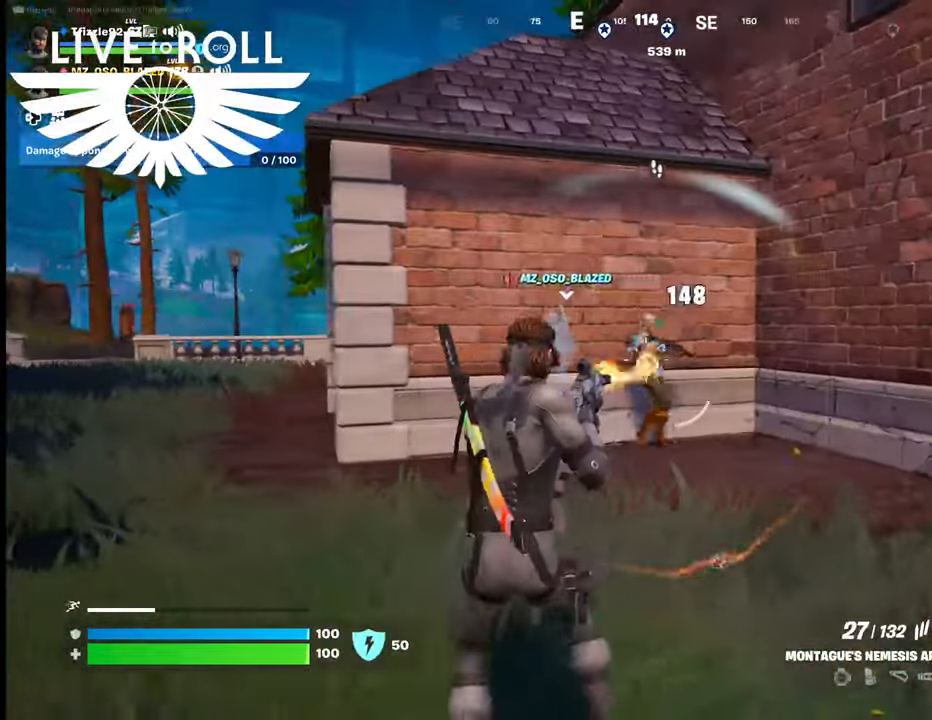
{"buttons": [], "left_stick": "down", "right_stick": "center", "events": [[267, "left_stick", "down-right"], [400, "R2", "up"], [467, "left_stick", "down"]]}
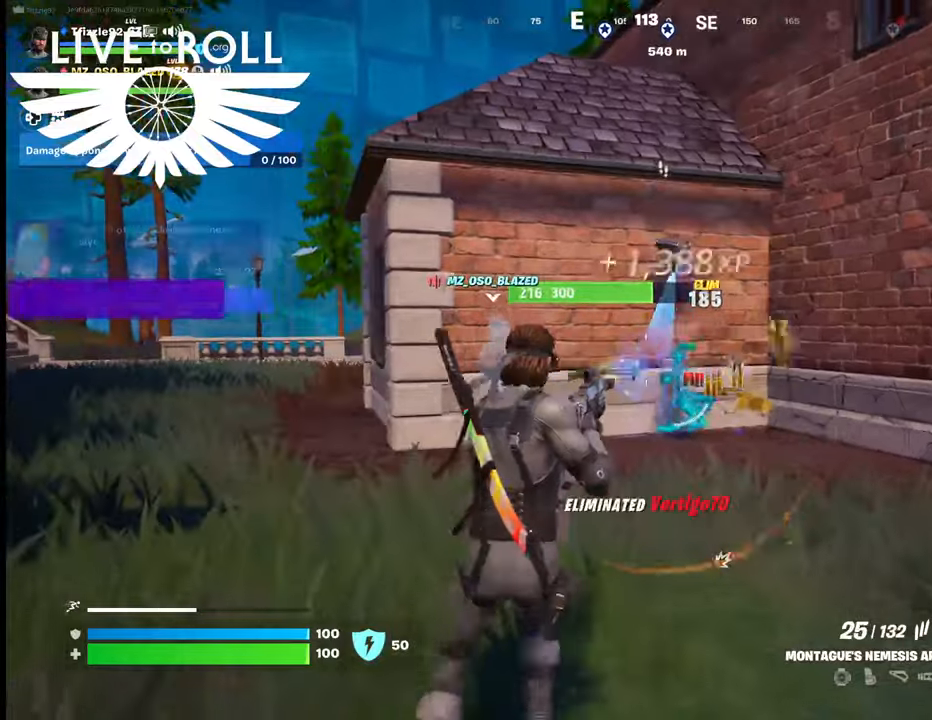
{"buttons": [], "left_stick": "up-left", "right_stick": "center", "events": [[100, "left_stick", "up-left"]]}
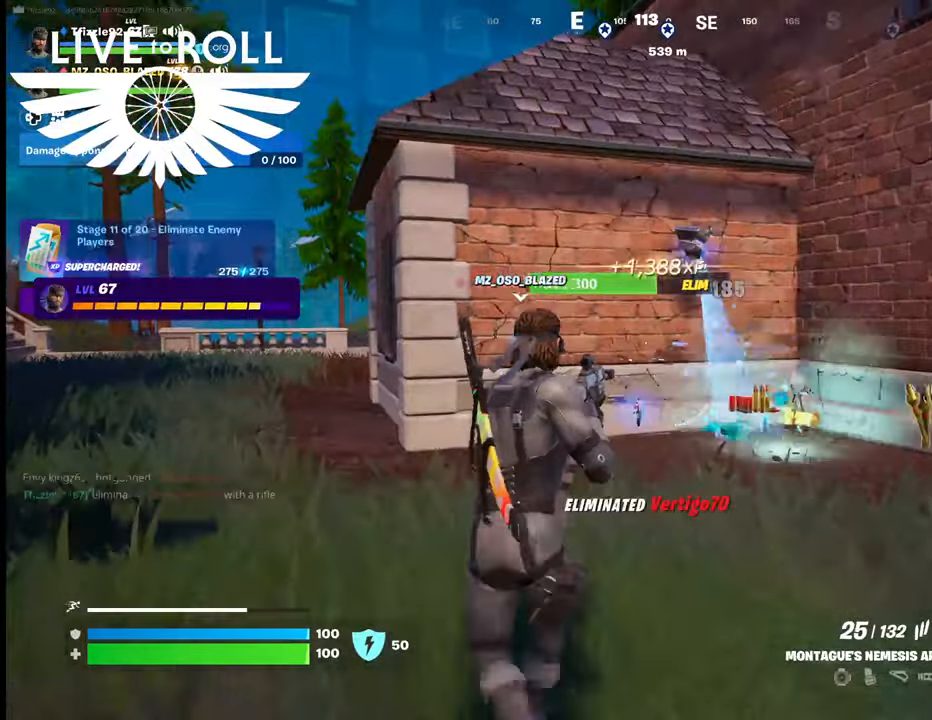
{"buttons": [], "left_stick": "up-left", "right_stick": "right", "events": [[167, "right_stick", "down-right"], [500, "right_stick", "right"]]}
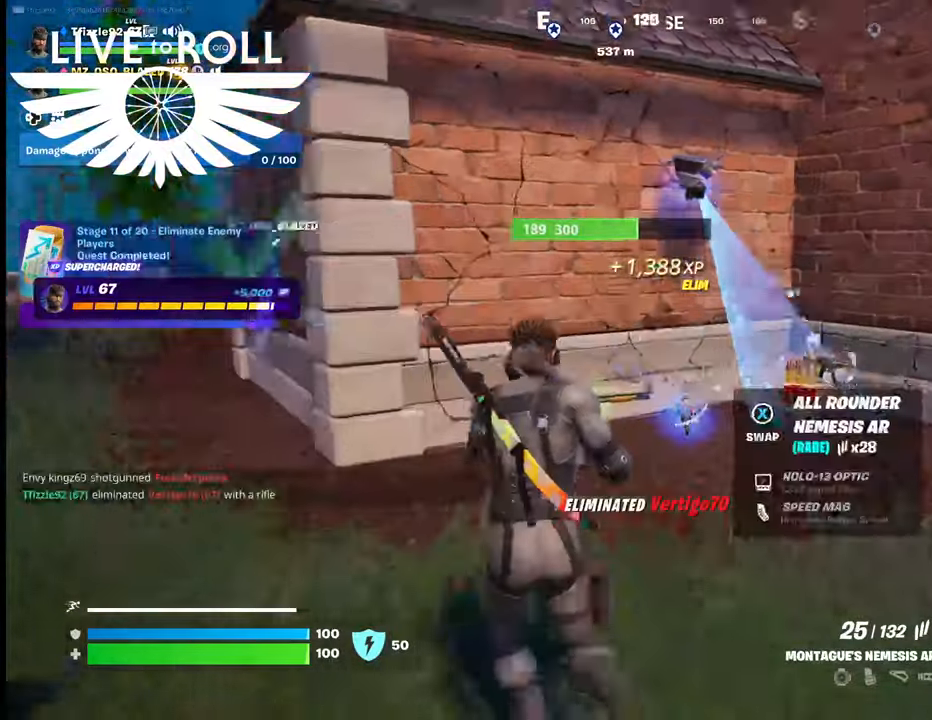
{"buttons": [], "left_stick": "up", "right_stick": "right", "events": [[34, "left_stick", "up"], [100, "right_stick", "center"], [334, "right_stick", "right"]]}
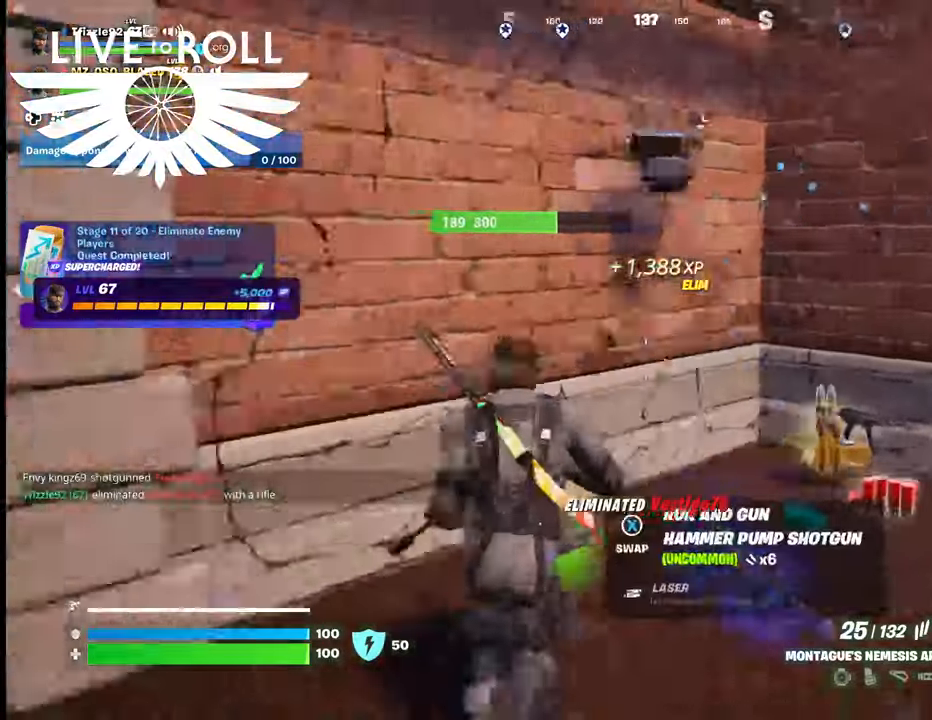
{"buttons": [], "left_stick": "up-left", "right_stick": "right", "events": [[434, "left_stick", "up-left"]]}
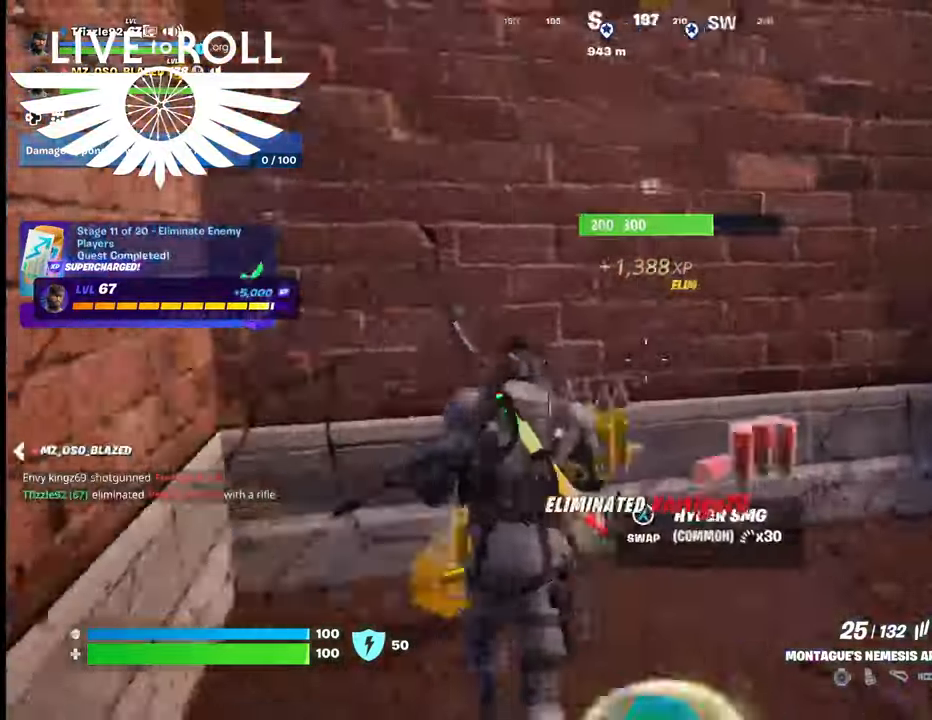
{"buttons": [], "left_stick": "up", "right_stick": "right", "events": [[267, "left_stick", "up"]]}
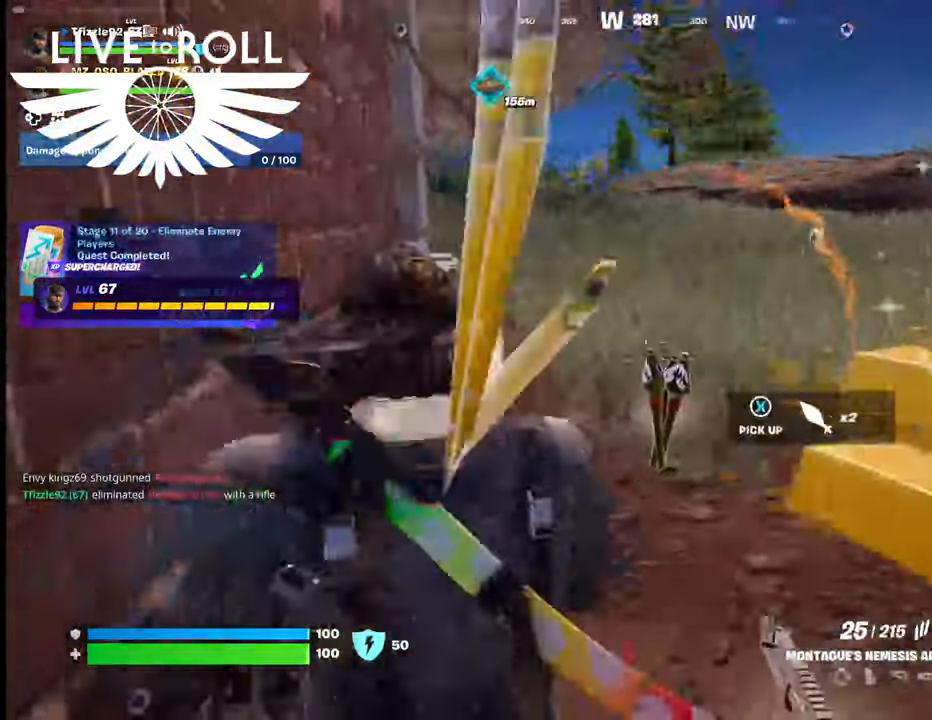
{"buttons": [], "left_stick": "up", "right_stick": "right", "events": []}
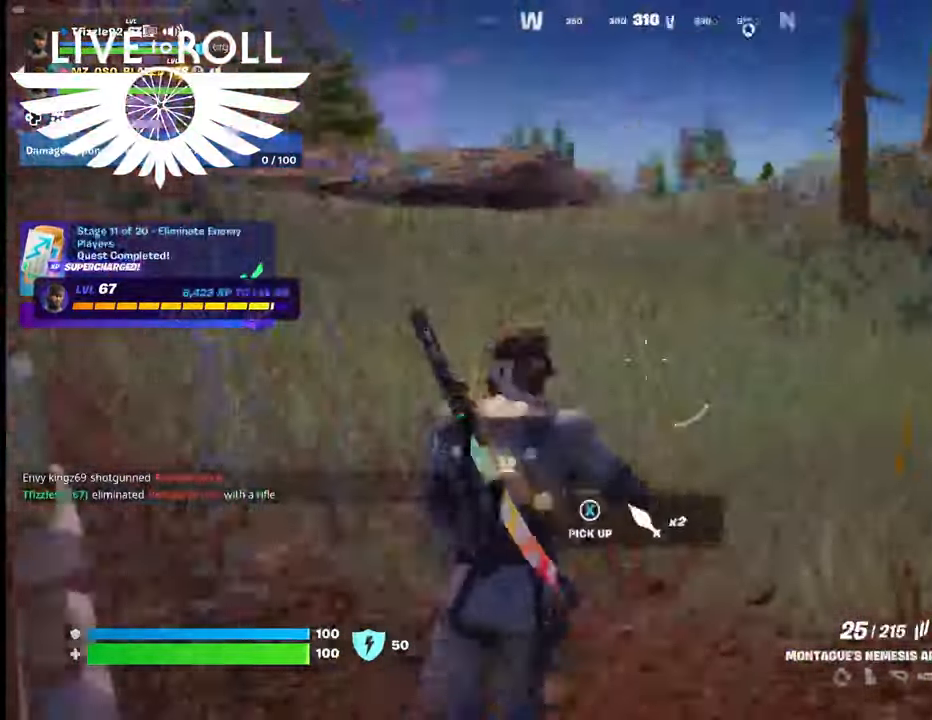
{"buttons": [], "left_stick": "up-left", "right_stick": "right", "events": [[267, "left_stick", "up-left"]]}
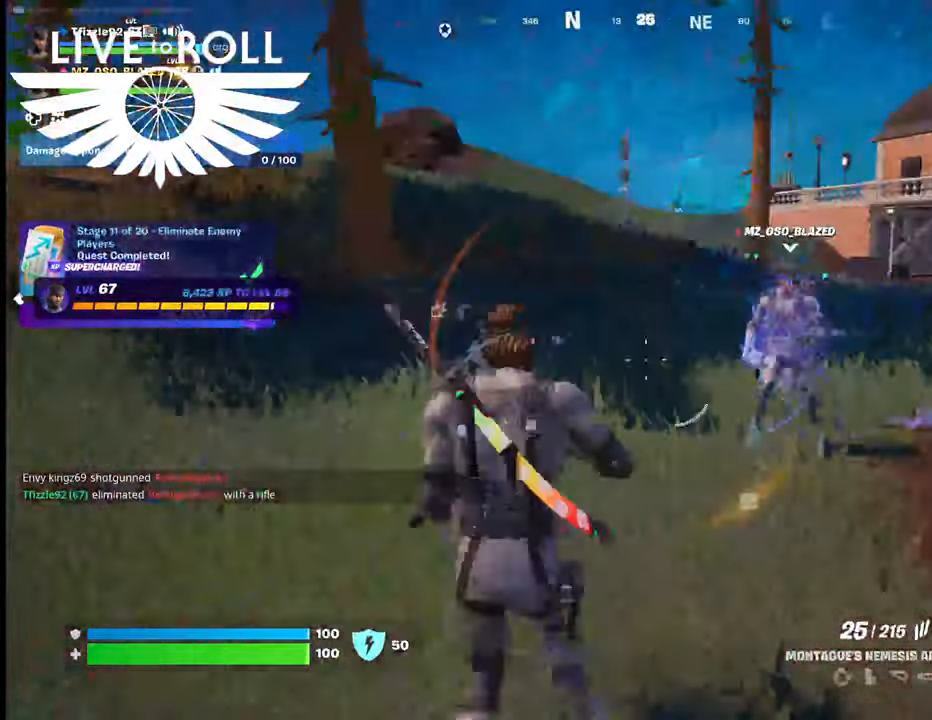
{"buttons": [], "left_stick": "up-left", "right_stick": "right", "events": []}
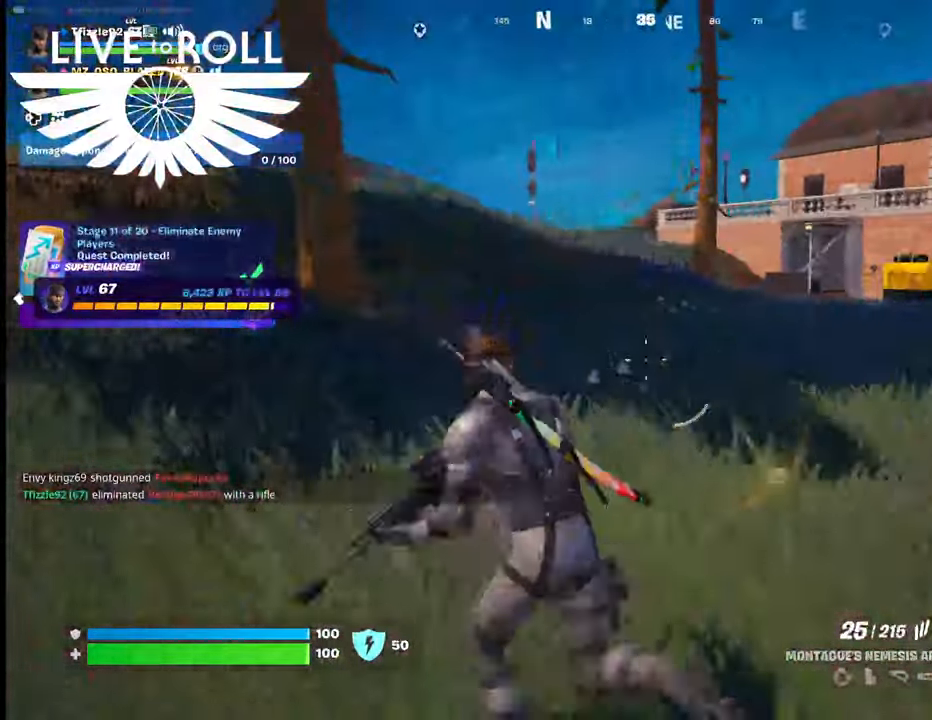
{"buttons": [], "left_stick": "left", "right_stick": "right", "events": [[267, "left_stick", "left"]]}
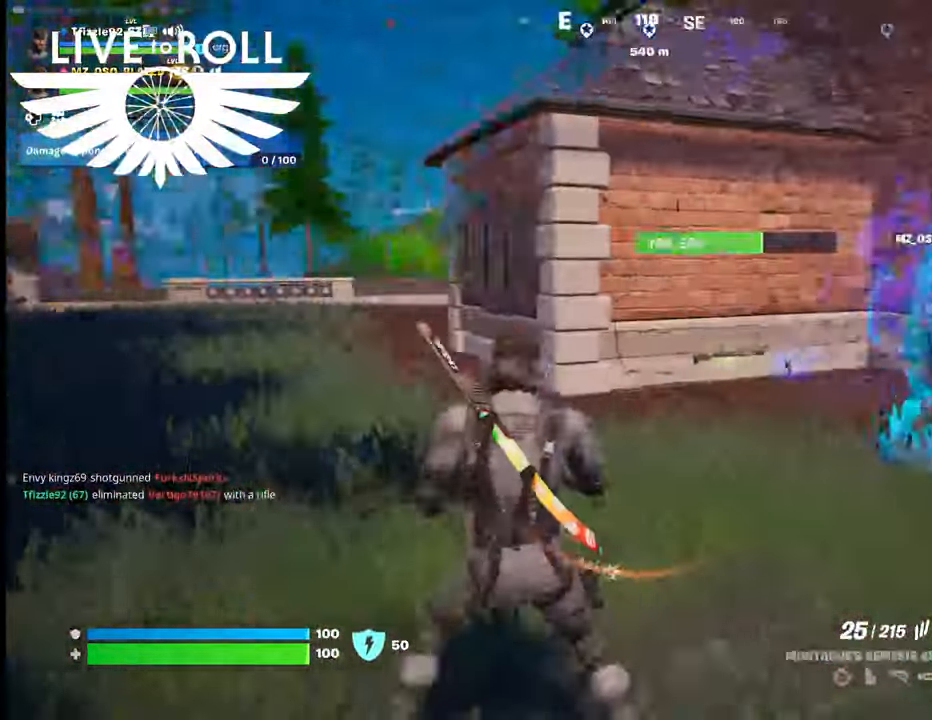
{"buttons": [], "left_stick": "left", "right_stick": "center", "events": [[67, "right_stick", "center"], [267, "X", "down"], [334, "X", "up"]]}
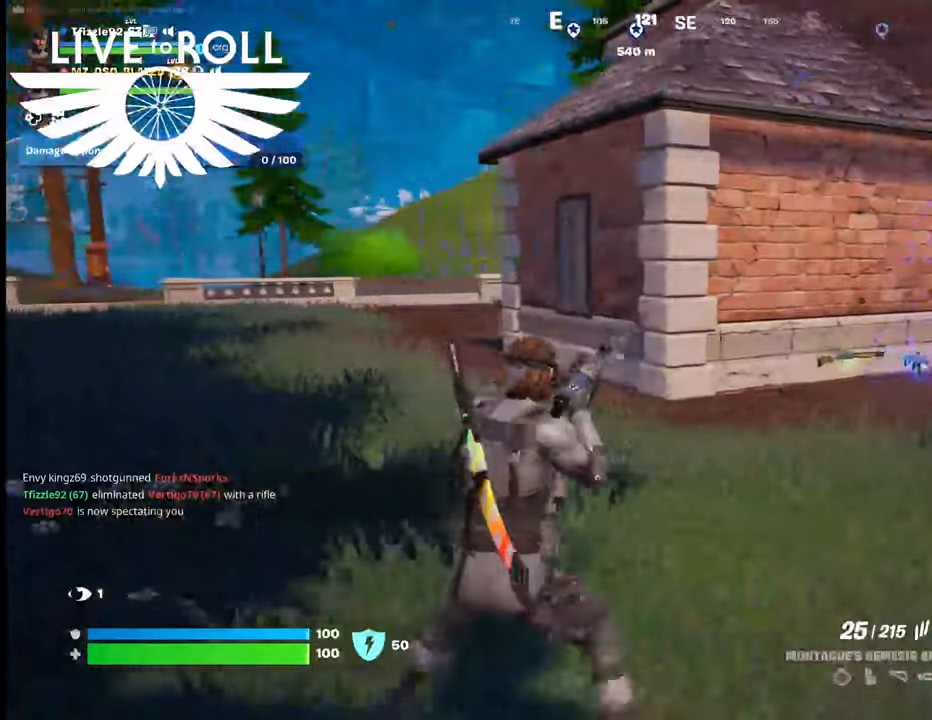
{"buttons": [], "left_stick": "left", "right_stick": "right", "events": [[200, "right_stick", "right"]]}
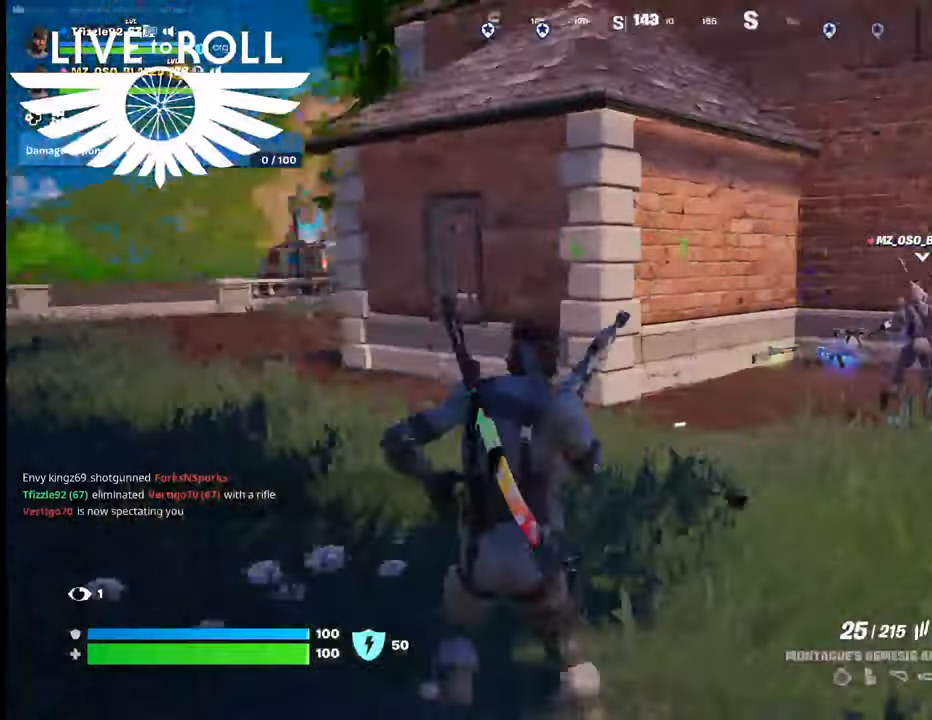
{"buttons": [], "left_stick": "left", "right_stick": "right", "events": []}
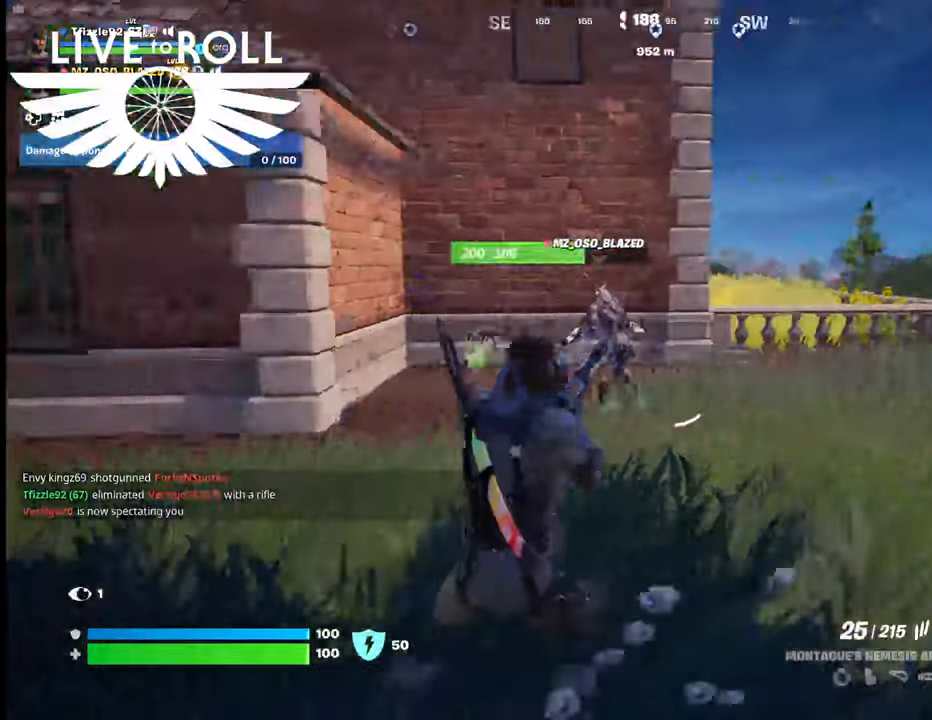
{"buttons": [], "left_stick": "center", "right_stick": "right", "events": [[267, "left_stick", "center"]]}
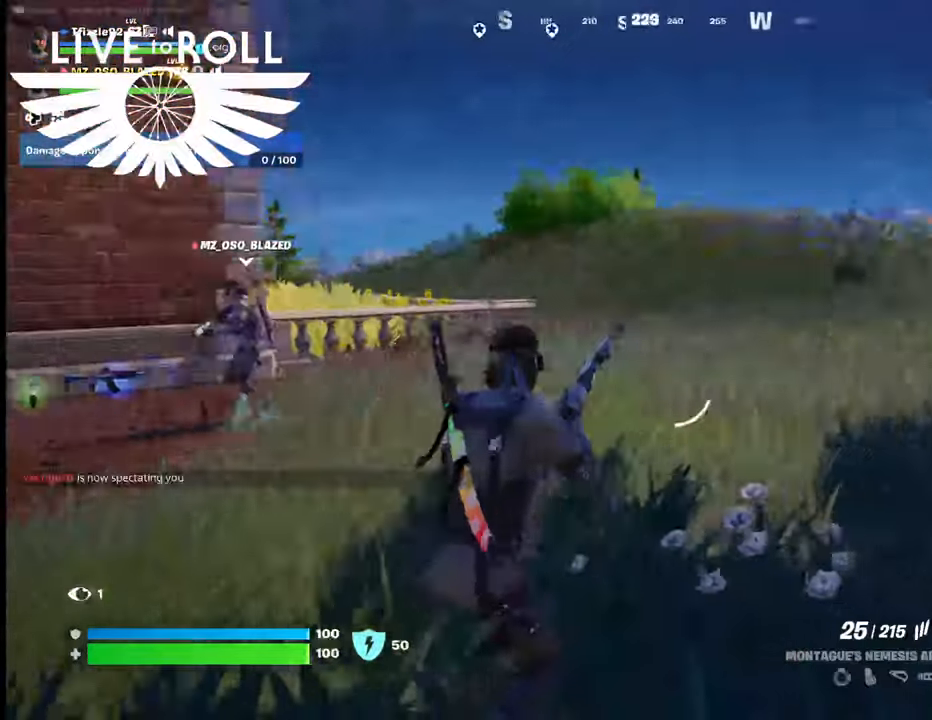
{"buttons": [], "left_stick": "up", "right_stick": "center", "events": [[267, "left_stick", "up"], [434, "right_stick", "center"]]}
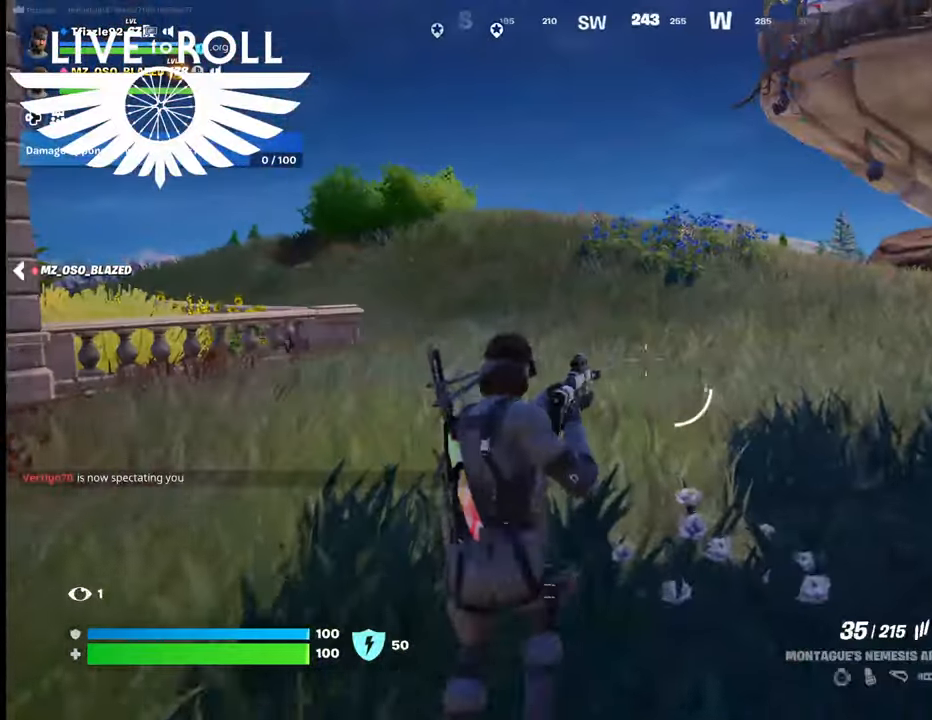
{"buttons": [], "left_stick": "up", "right_stick": "right", "events": [[267, "right_stick", "right"]]}
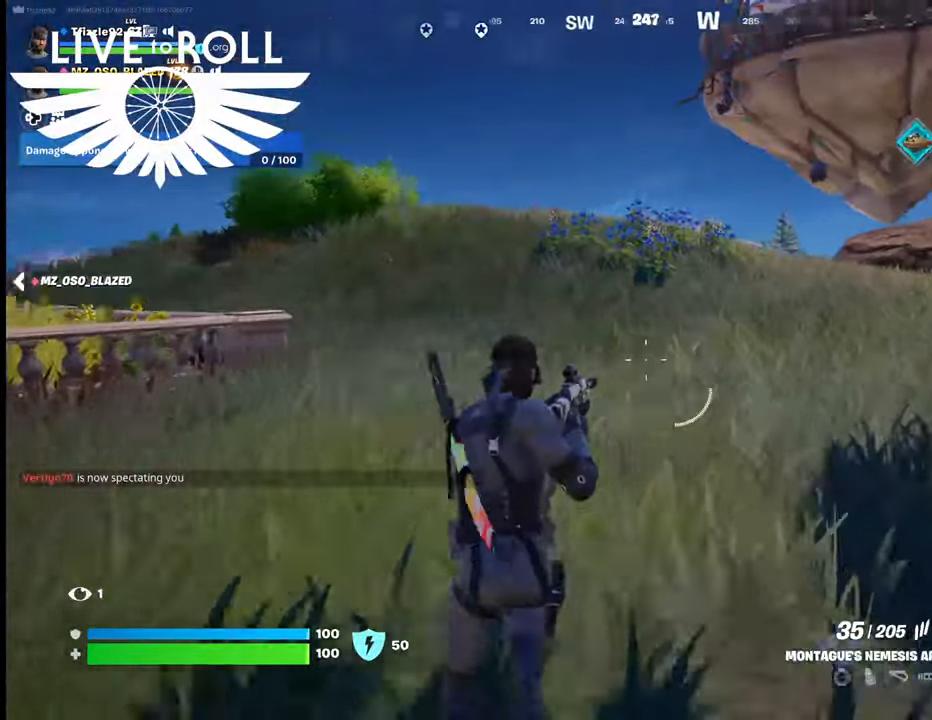
{"buttons": ["L3"], "left_stick": "up", "right_stick": "right", "events": [[267, "L3", "down"]]}
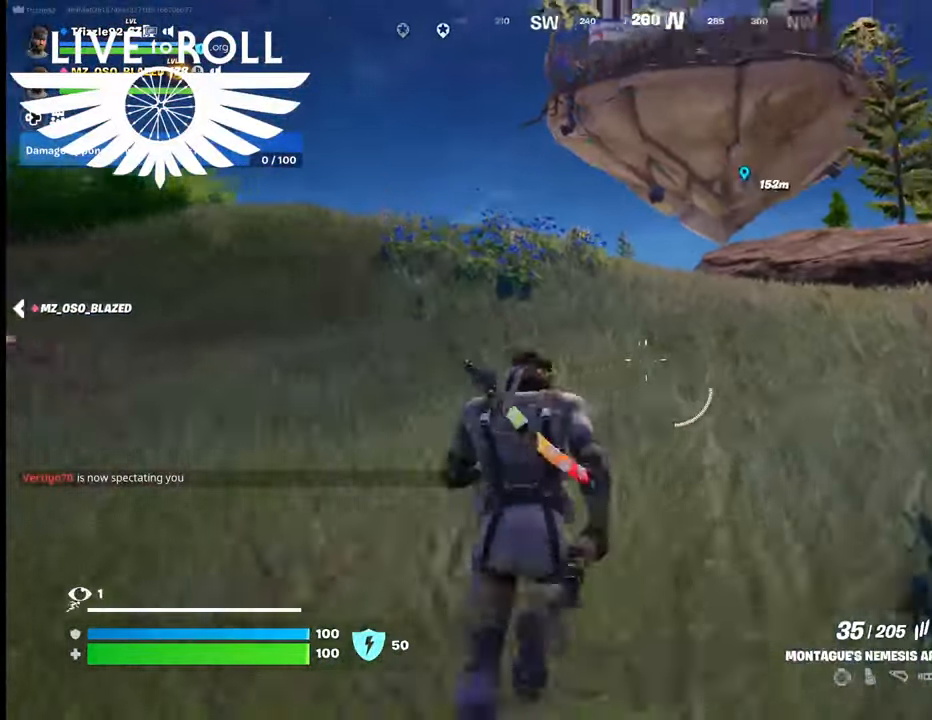
{"buttons": [], "left_stick": "up", "right_stick": "up-right", "events": [[67, "L3", "up"], [134, "right_stick", "up-right"]]}
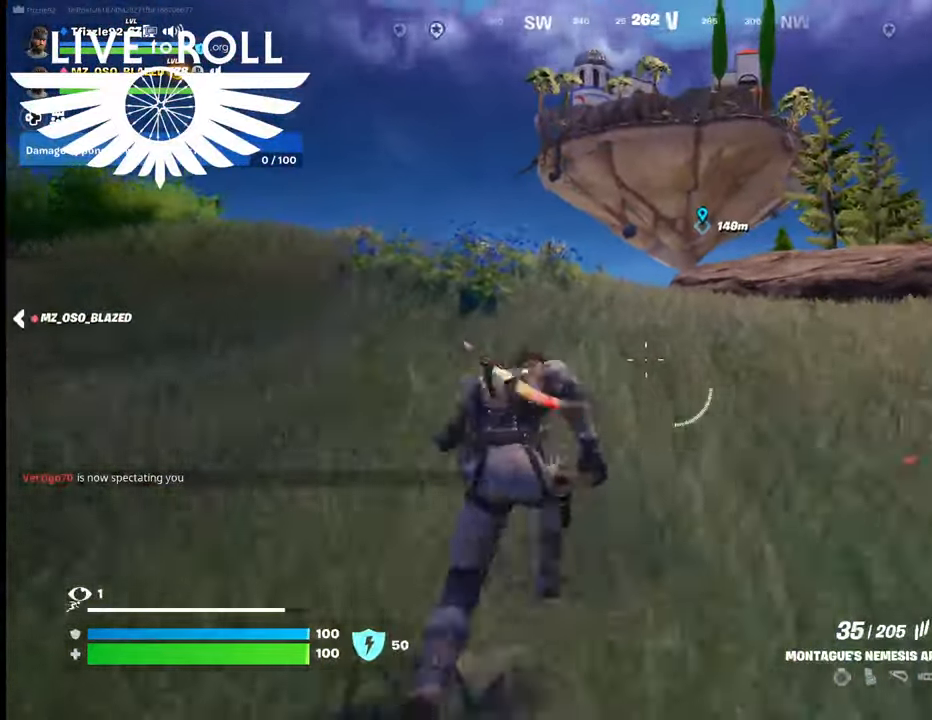
{"buttons": [], "left_stick": "up", "right_stick": "up-right", "events": []}
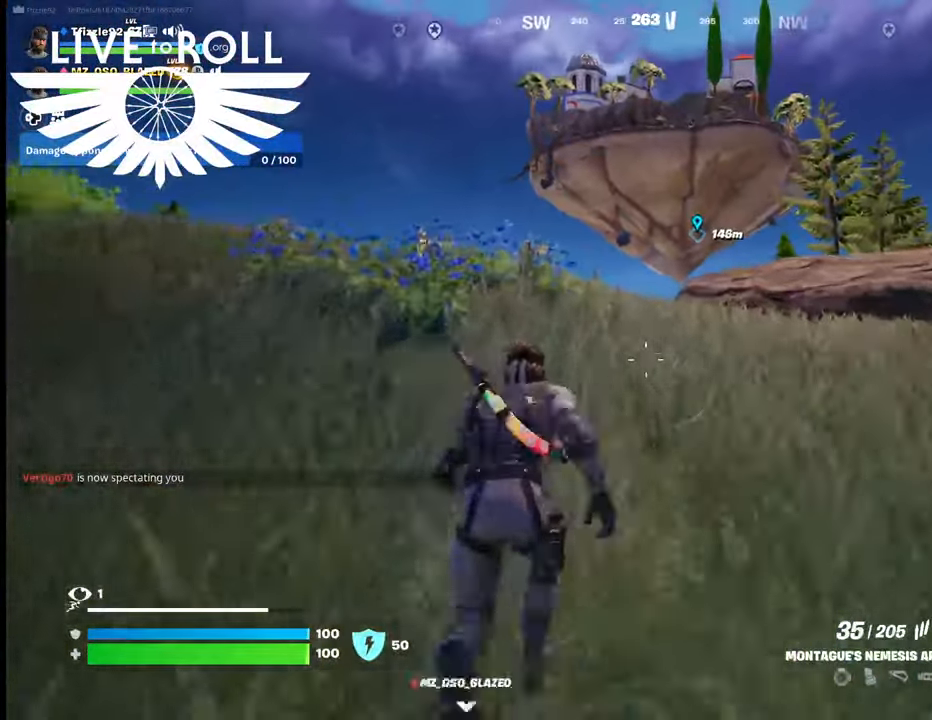
{"buttons": [], "left_stick": "up", "right_stick": "up-right", "events": []}
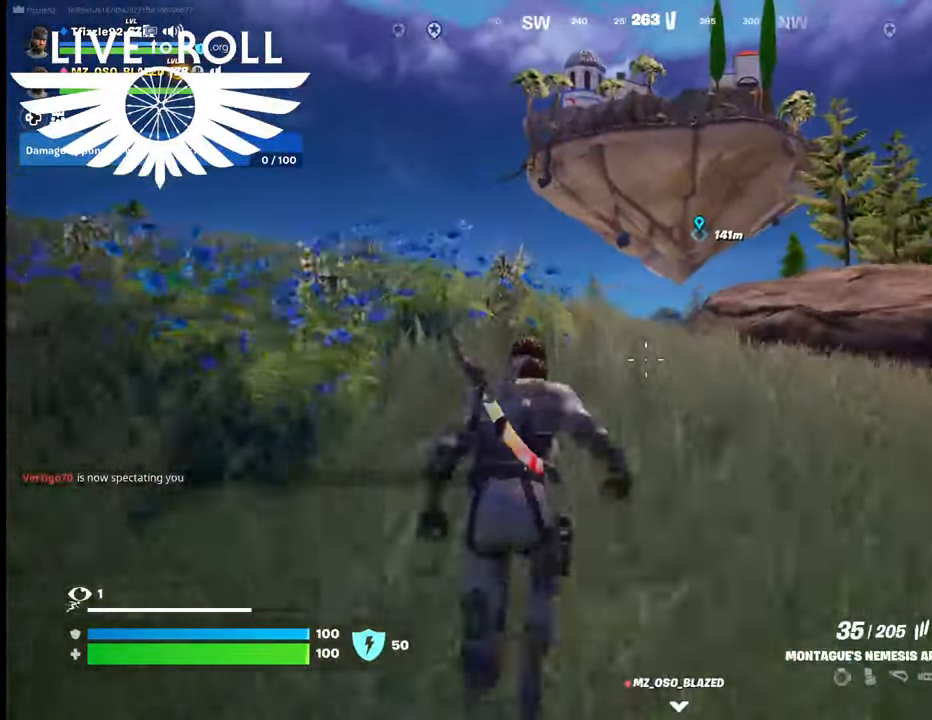
{"buttons": [], "left_stick": "up", "right_stick": "up-right", "events": []}
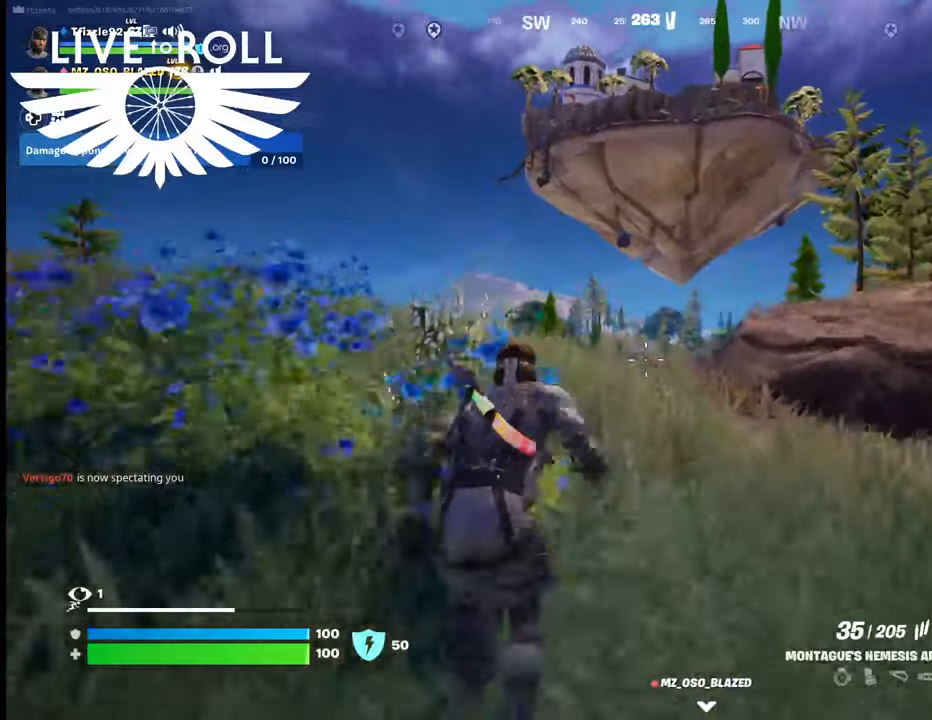
{"buttons": [], "left_stick": "up", "right_stick": "down-right", "events": [[234, "right_stick", "down-right"]]}
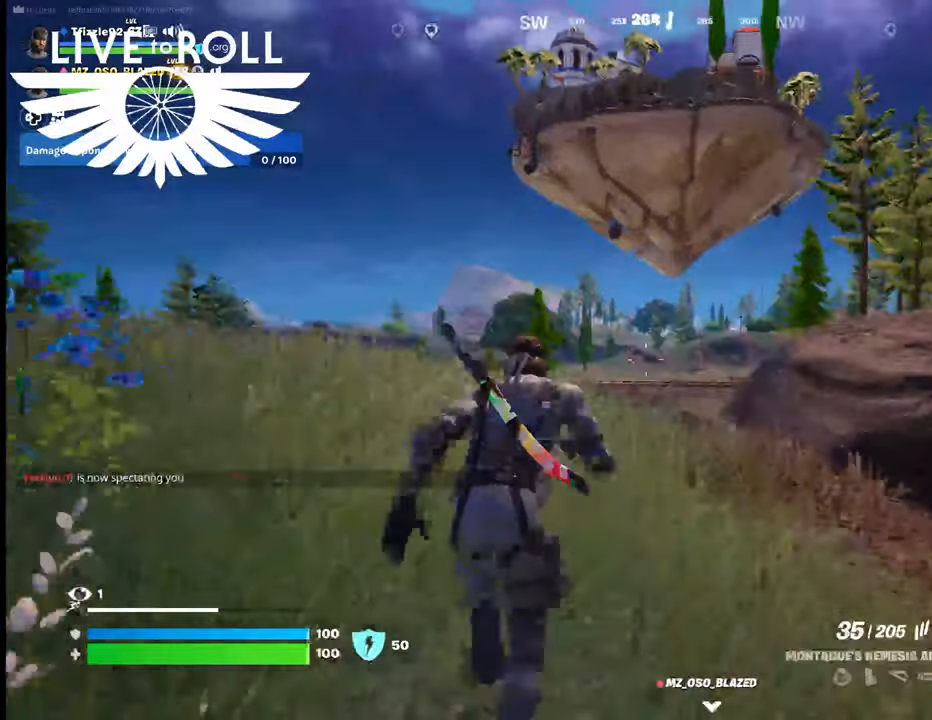
{"buttons": [], "left_stick": "up", "right_stick": "down-right", "events": []}
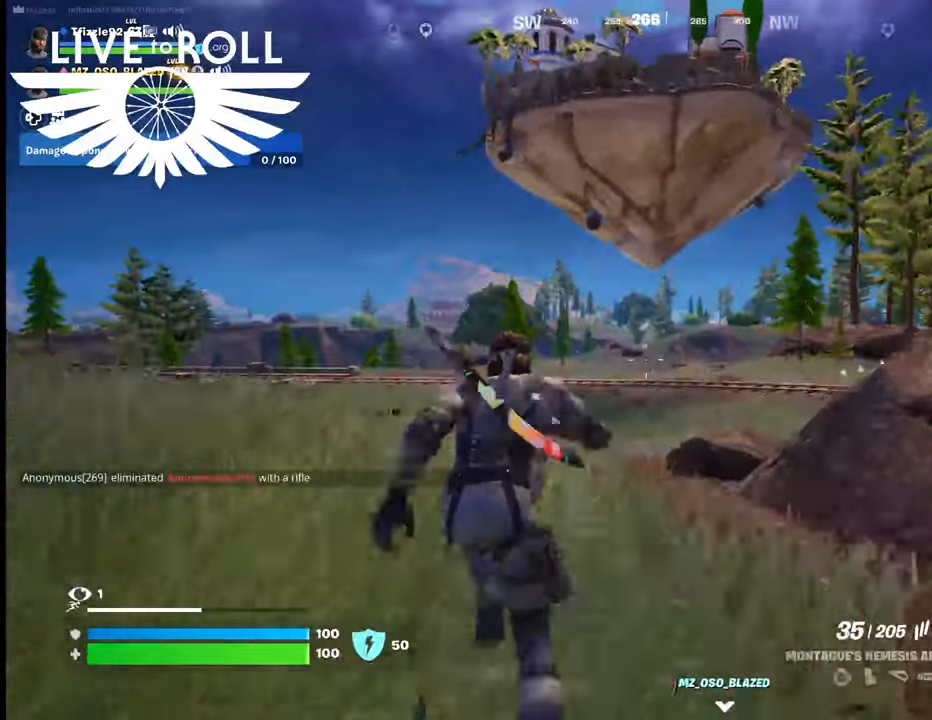
{"buttons": [], "left_stick": "down-right", "right_stick": "down-right", "events": [[100, "left_stick", "center"], [500, "left_stick", "down-right"]]}
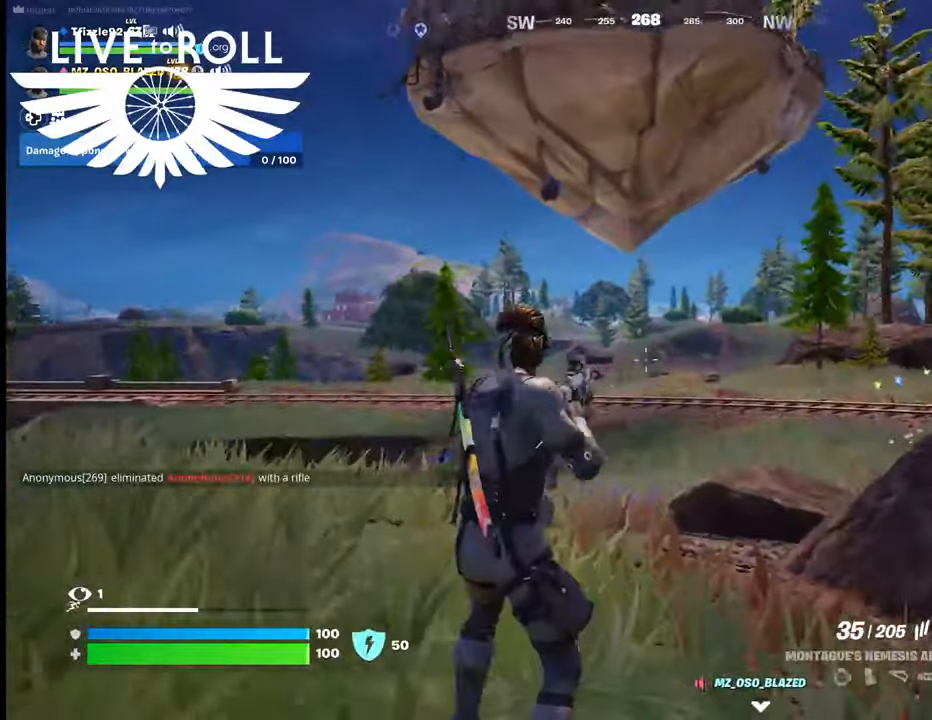
{"buttons": [], "left_stick": "down-right", "right_stick": "up-right", "events": [[267, "right_stick", "up-right"]]}
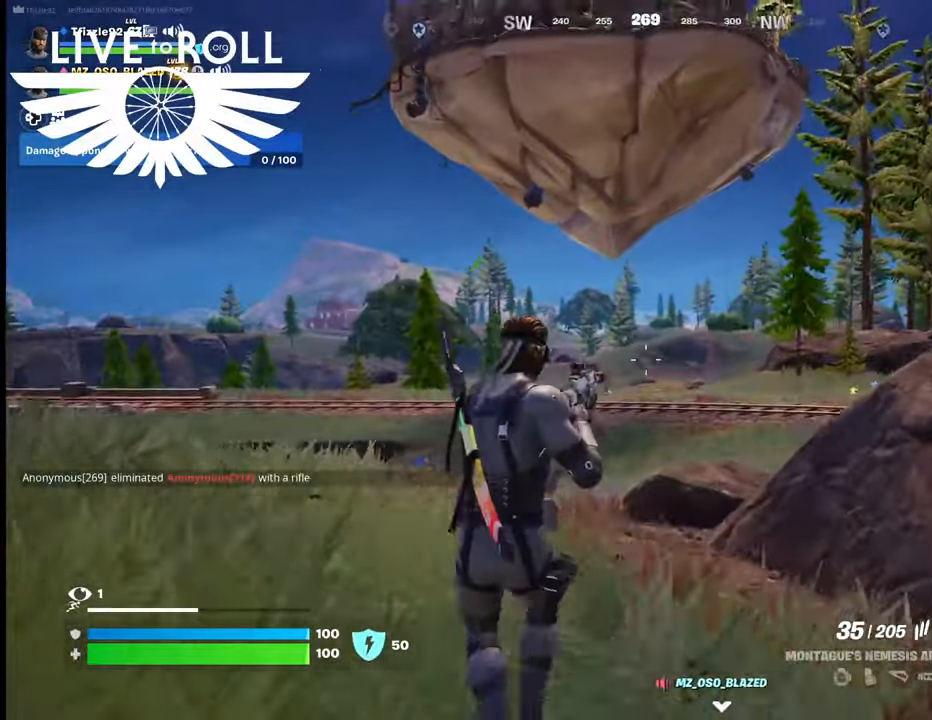
{"buttons": [], "left_stick": "down-right", "right_stick": "right", "events": [[234, "right_stick", "right"]]}